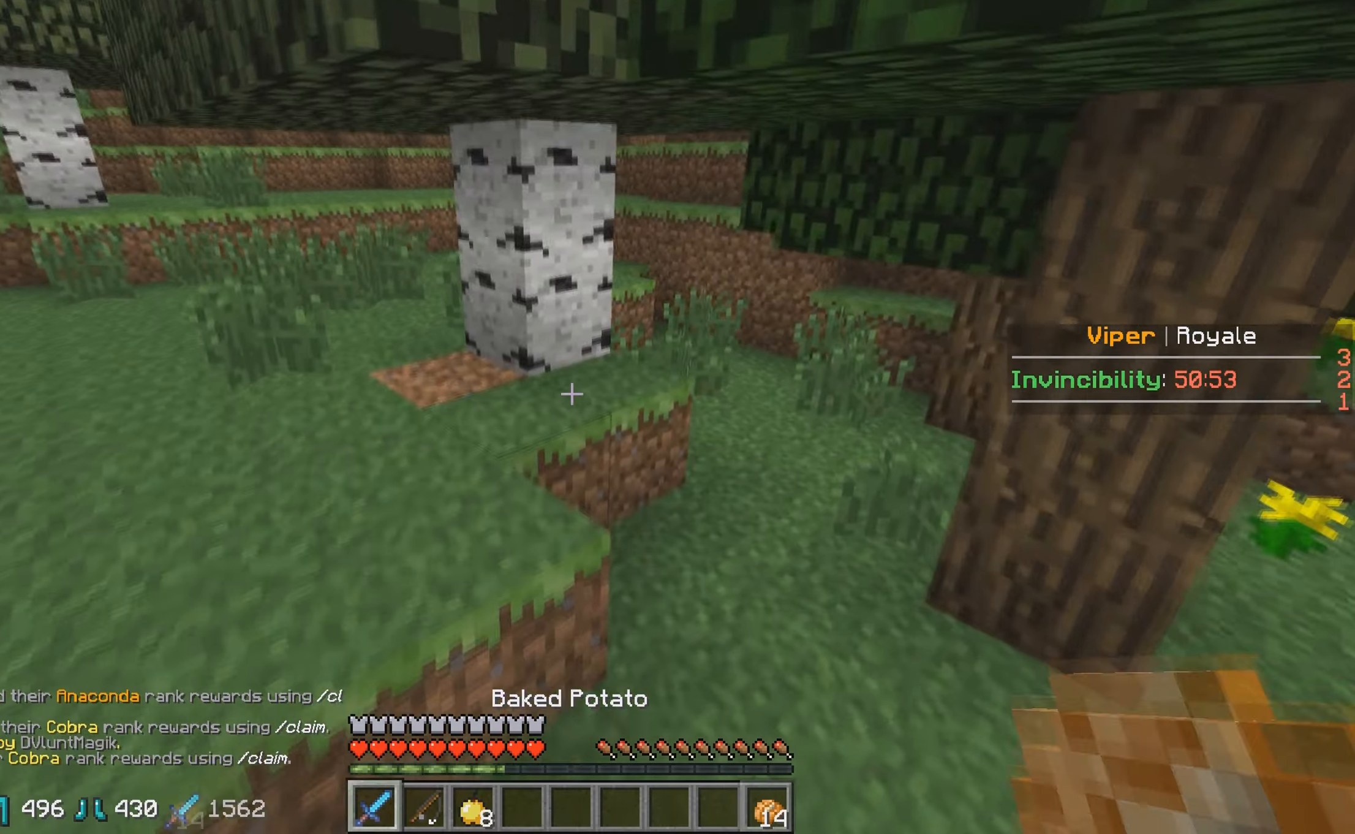
Gameplay with keyboard; each line is a JSON object with the keys held at the frame after it. "events" lists presses ("down") and releases ("up") of "a", "d", "s" and "w" between this image and that frame as [ms after this image, input, new state], when the widget could be followed in between. No other keys are recorded. Mouse input is not recorded.
{"keys": ["w"], "events": []}
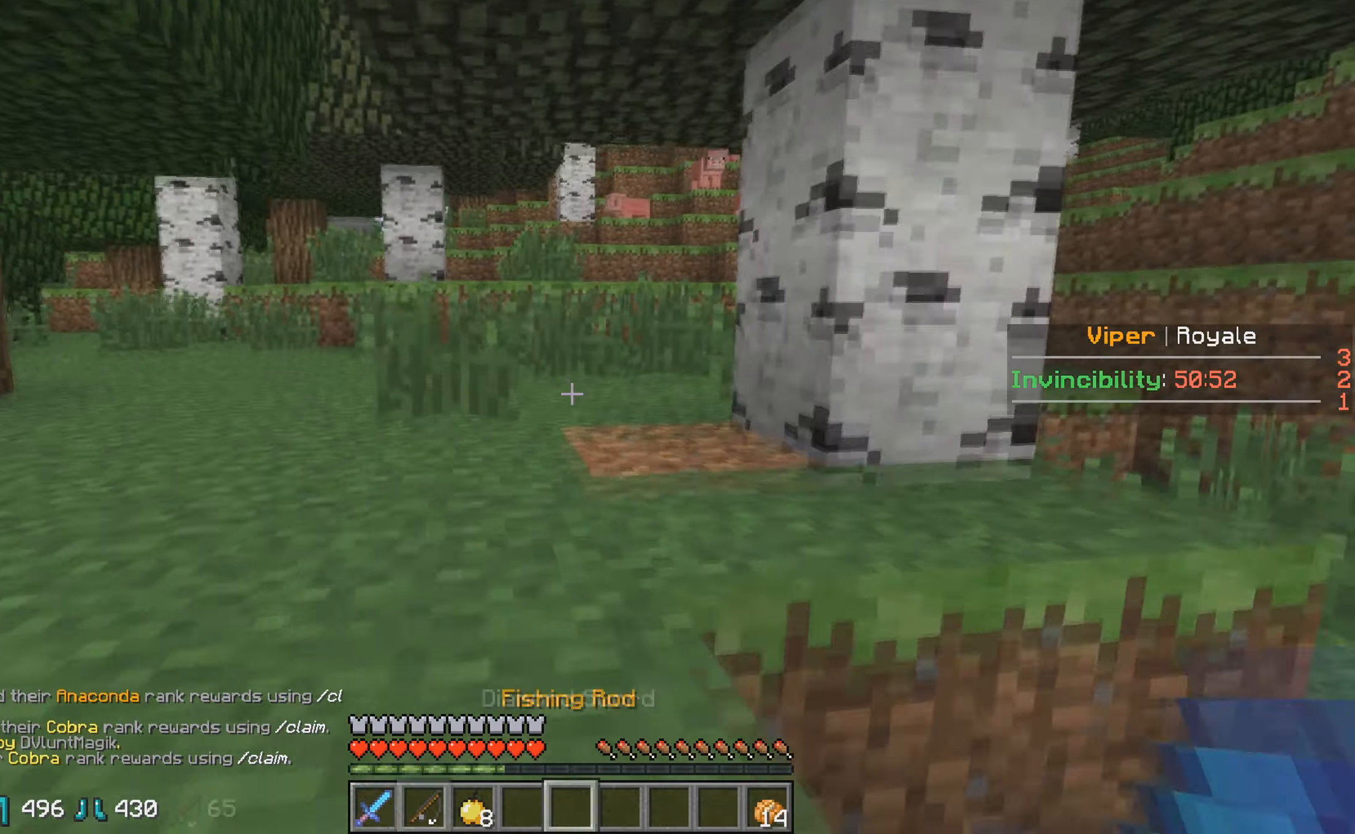
{"keys": ["w"], "events": [[100, "a", "down"], [250, "a", "up"]]}
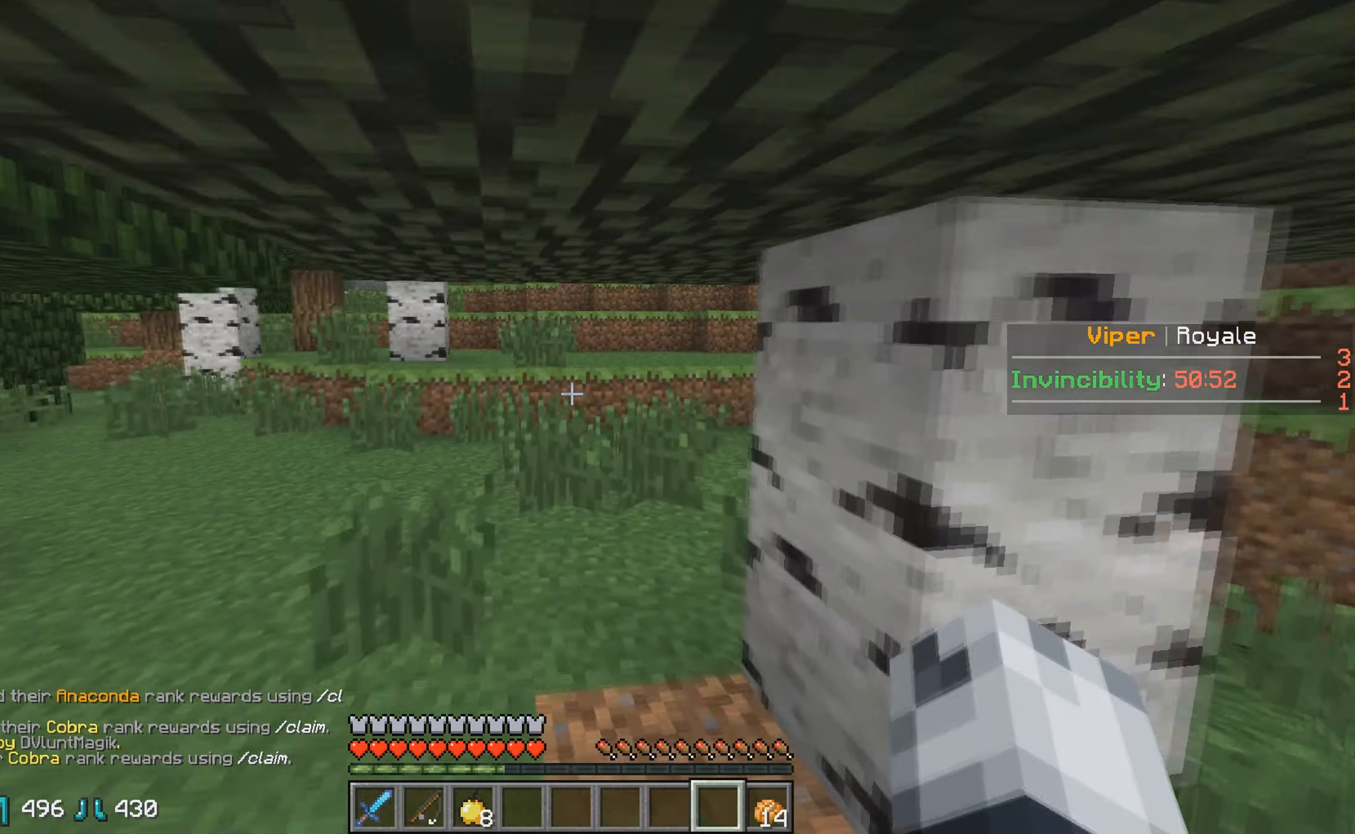
{"keys": ["w"], "events": []}
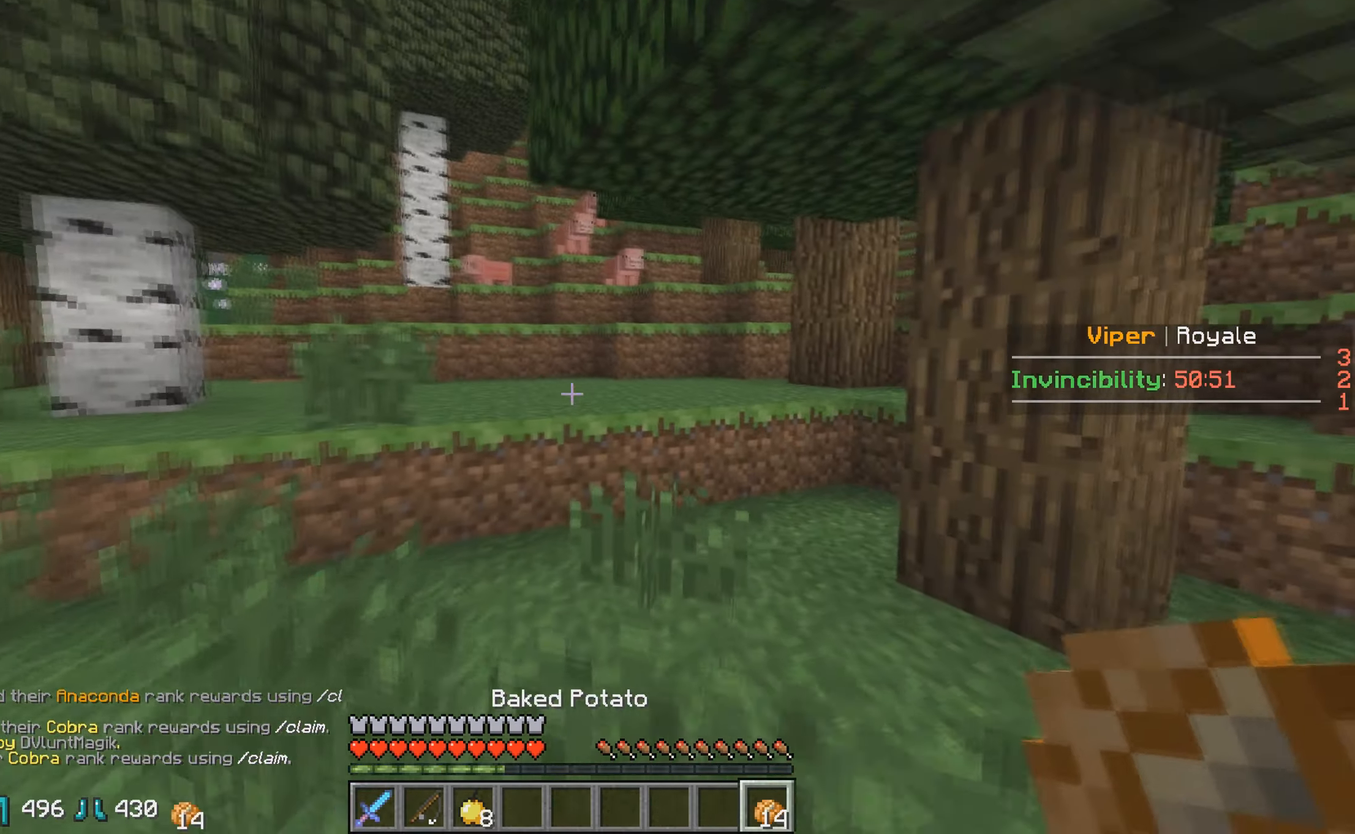
{"keys": ["w"], "events": []}
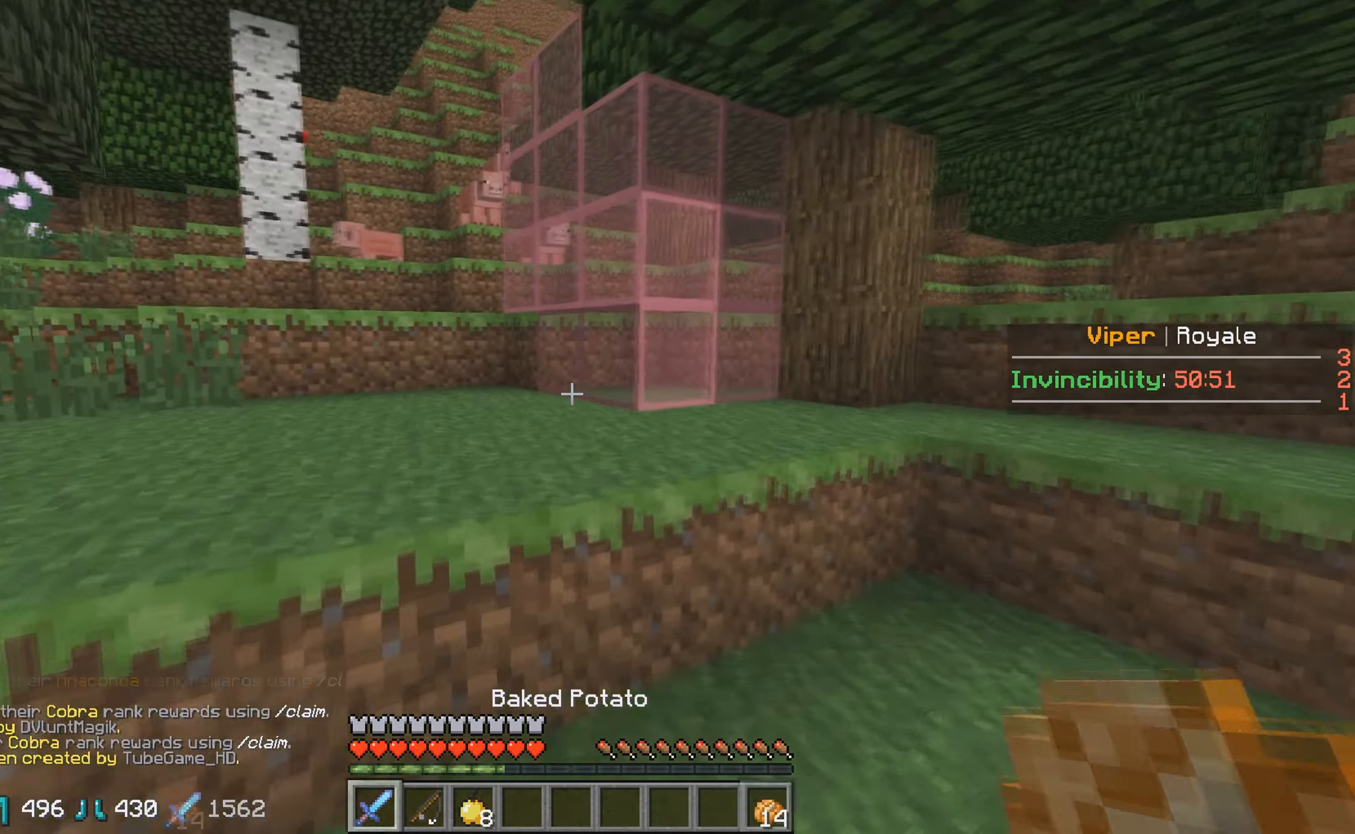
{"keys": ["w"], "events": []}
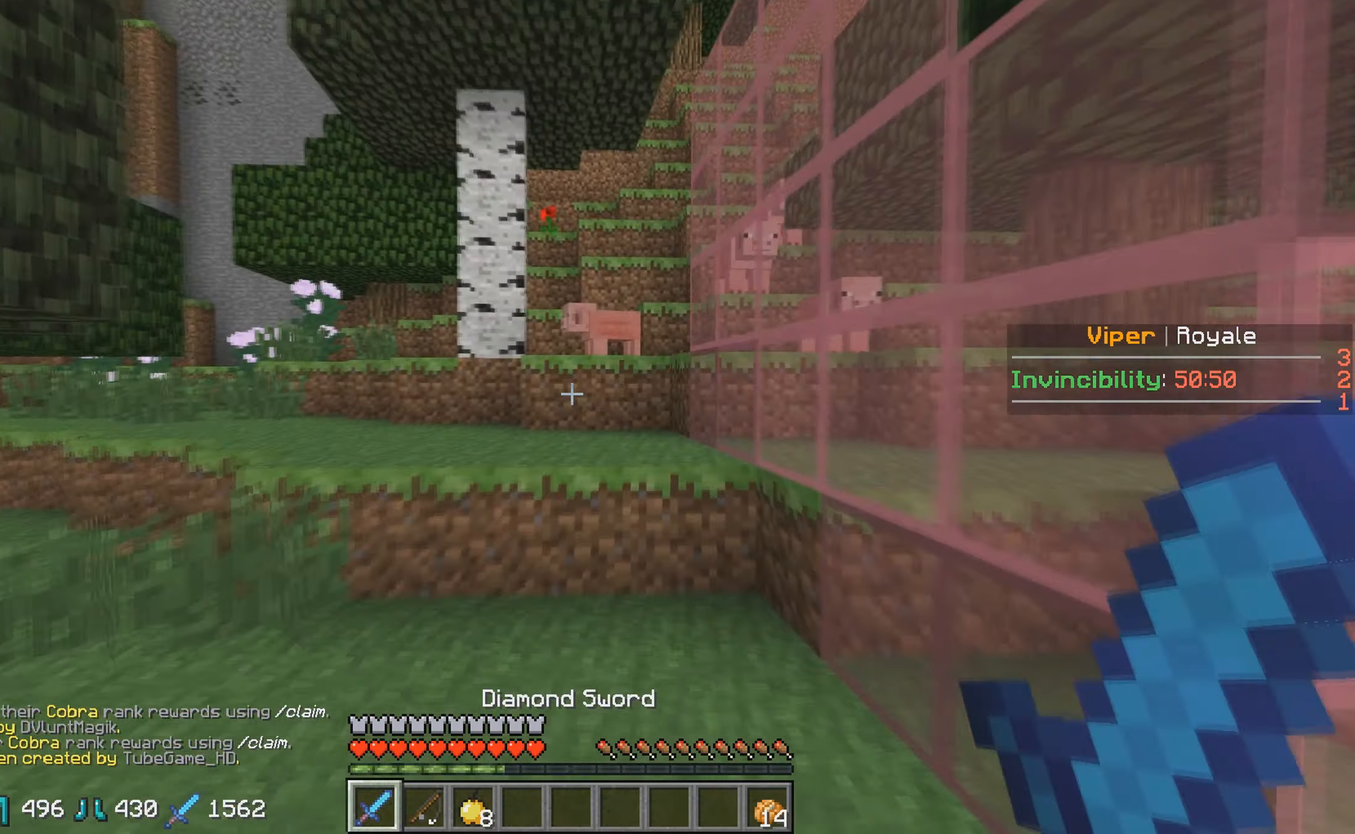
{"keys": ["w"], "events": []}
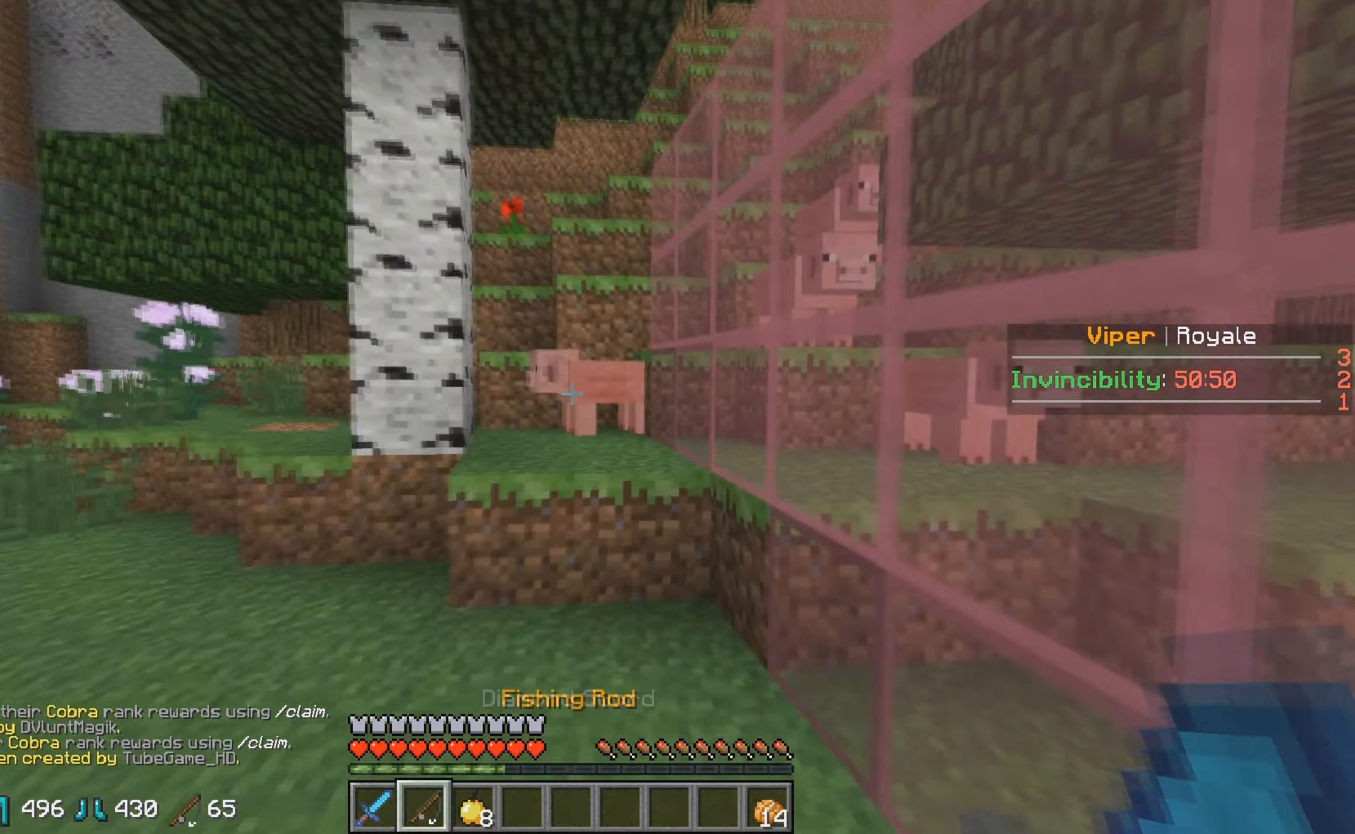
{"keys": ["w"], "events": []}
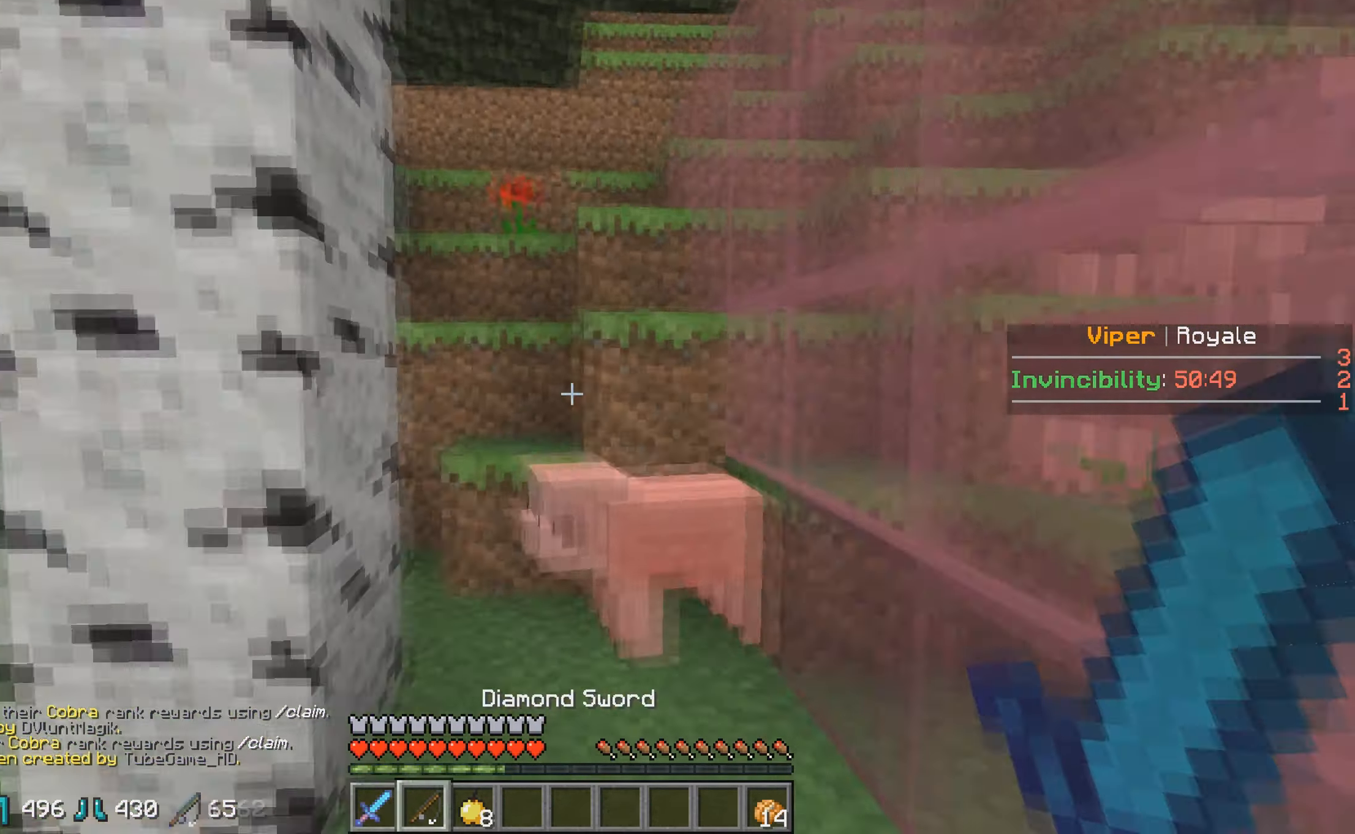
{"keys": ["w"], "events": []}
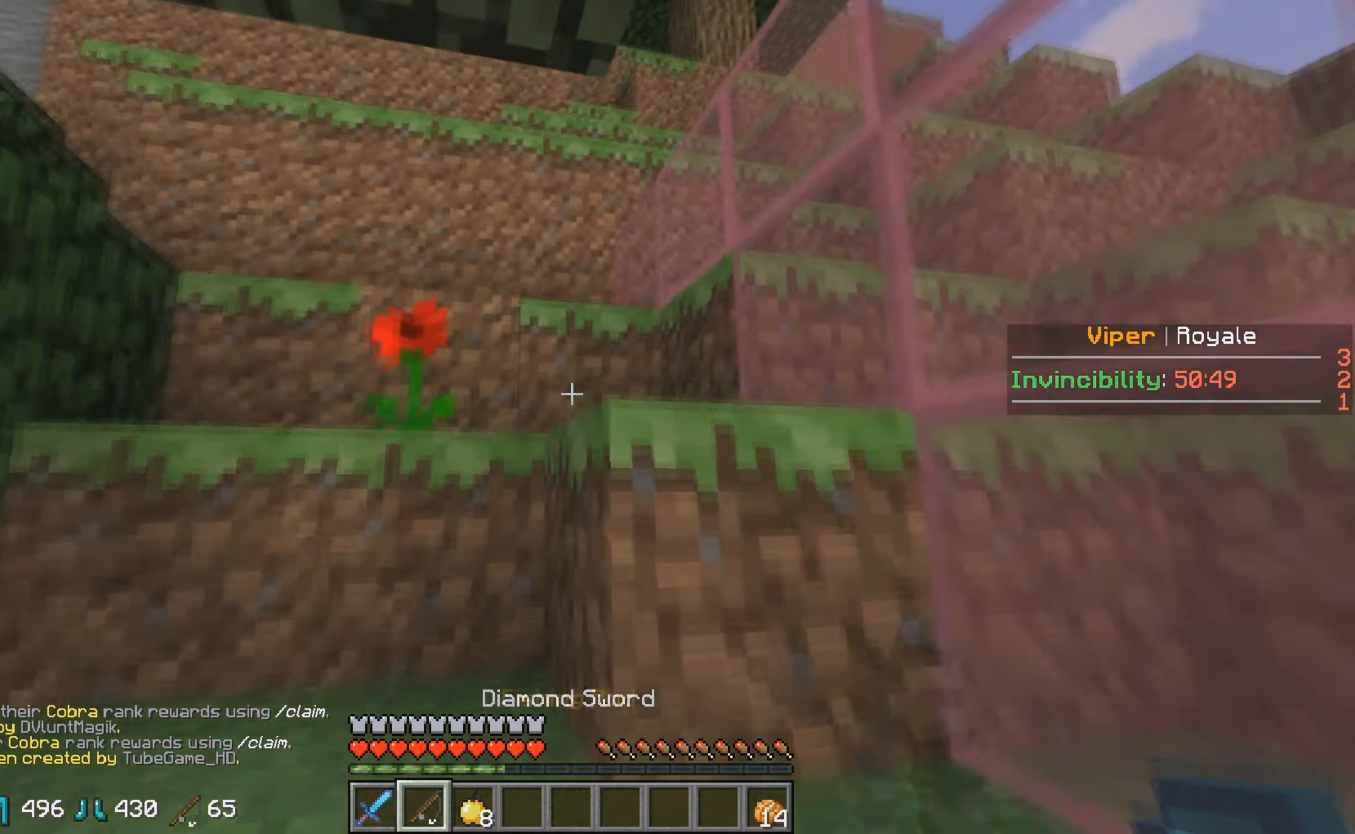
{"keys": ["a", "w"], "events": [[500, "a", "down"]]}
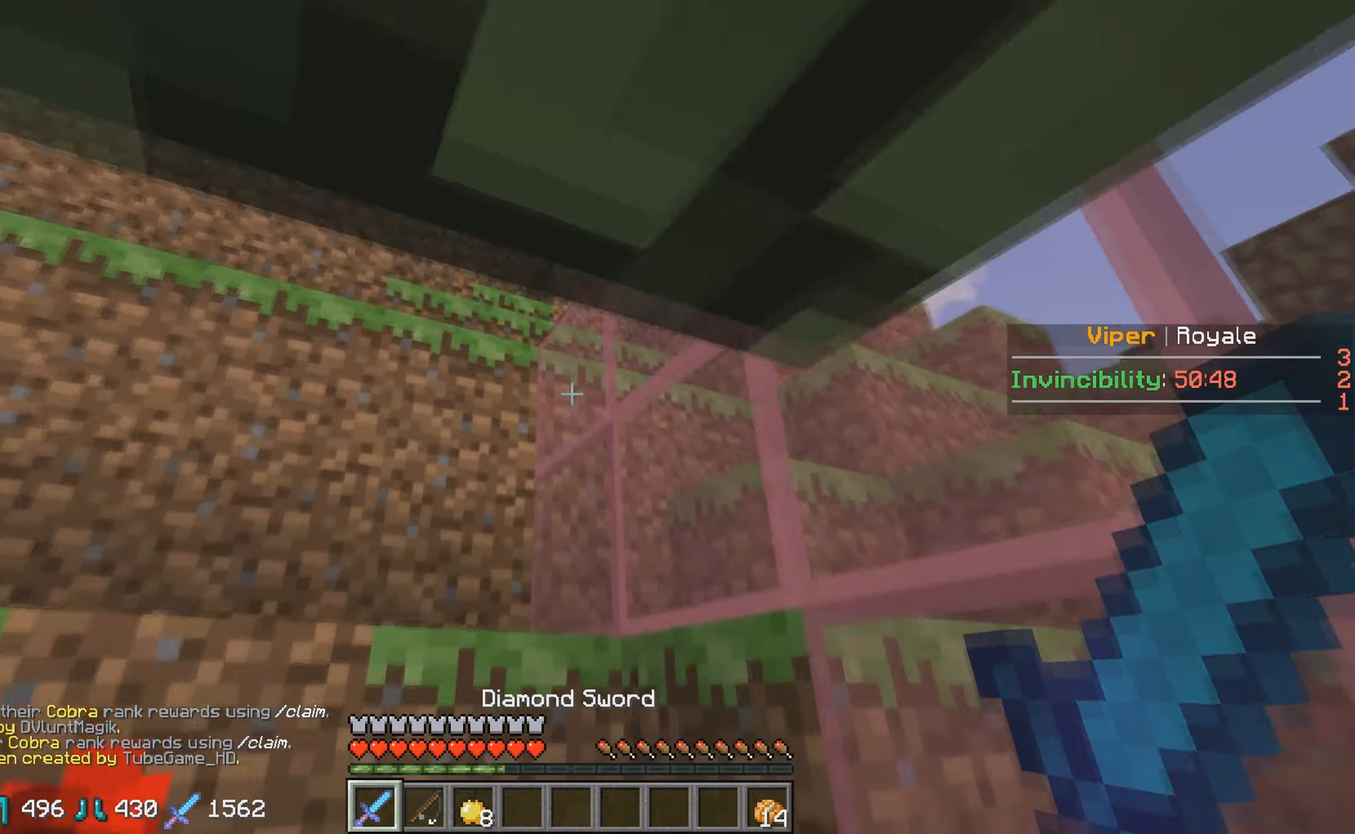
{"keys": ["a", "w"], "events": []}
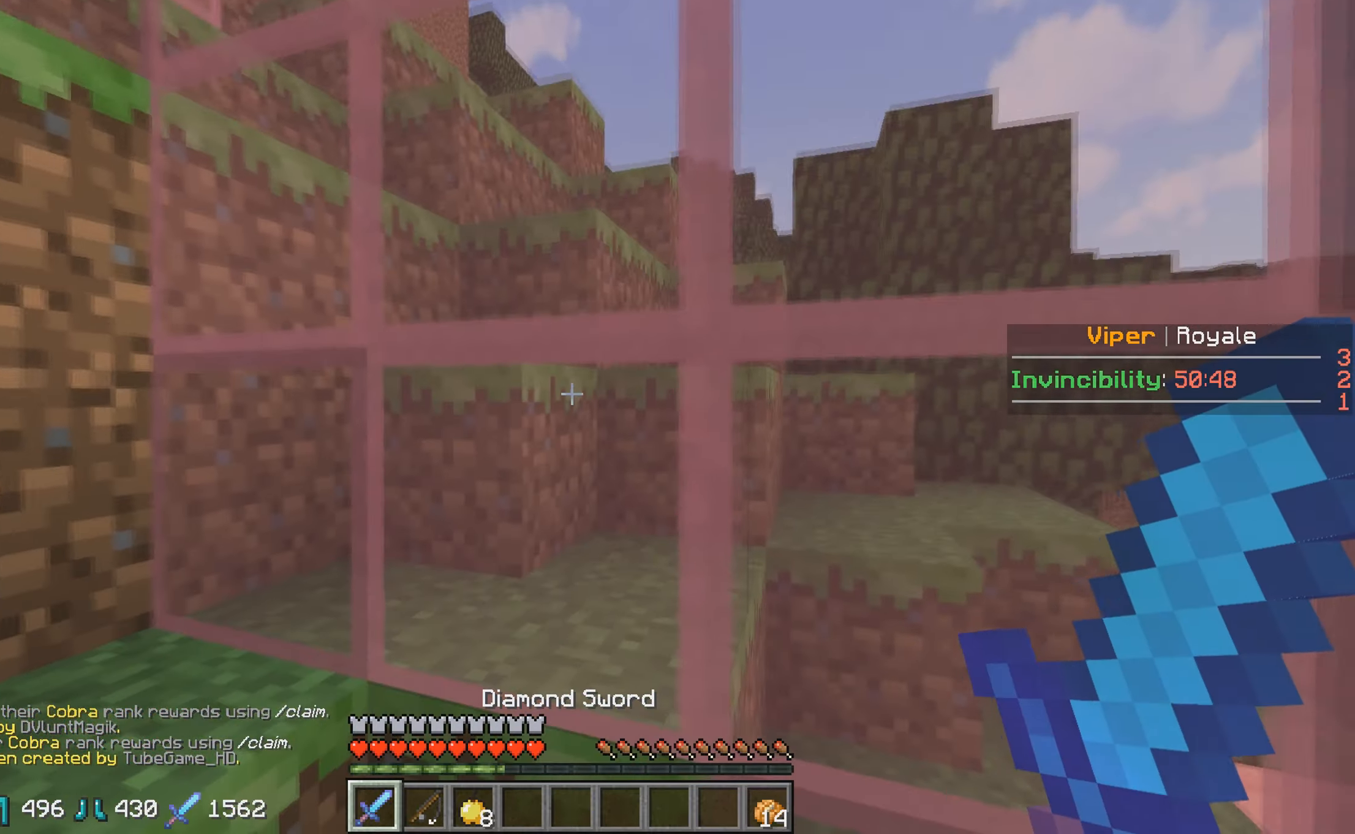
{"keys": ["a", "s"], "events": [[150, "w", "up"], [300, "s", "down"]]}
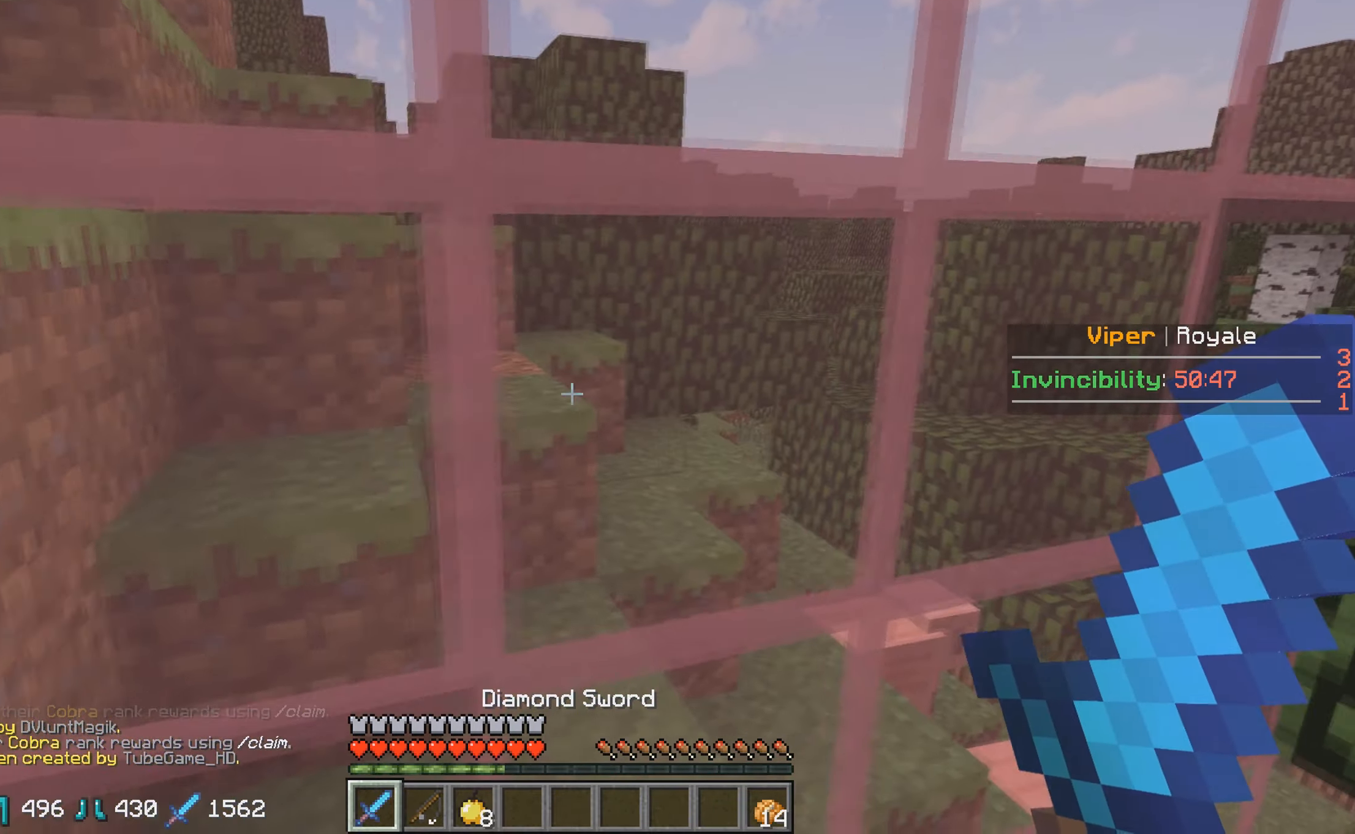
{"keys": [], "events": [[267, "a", "up"], [267, "s", "up"]]}